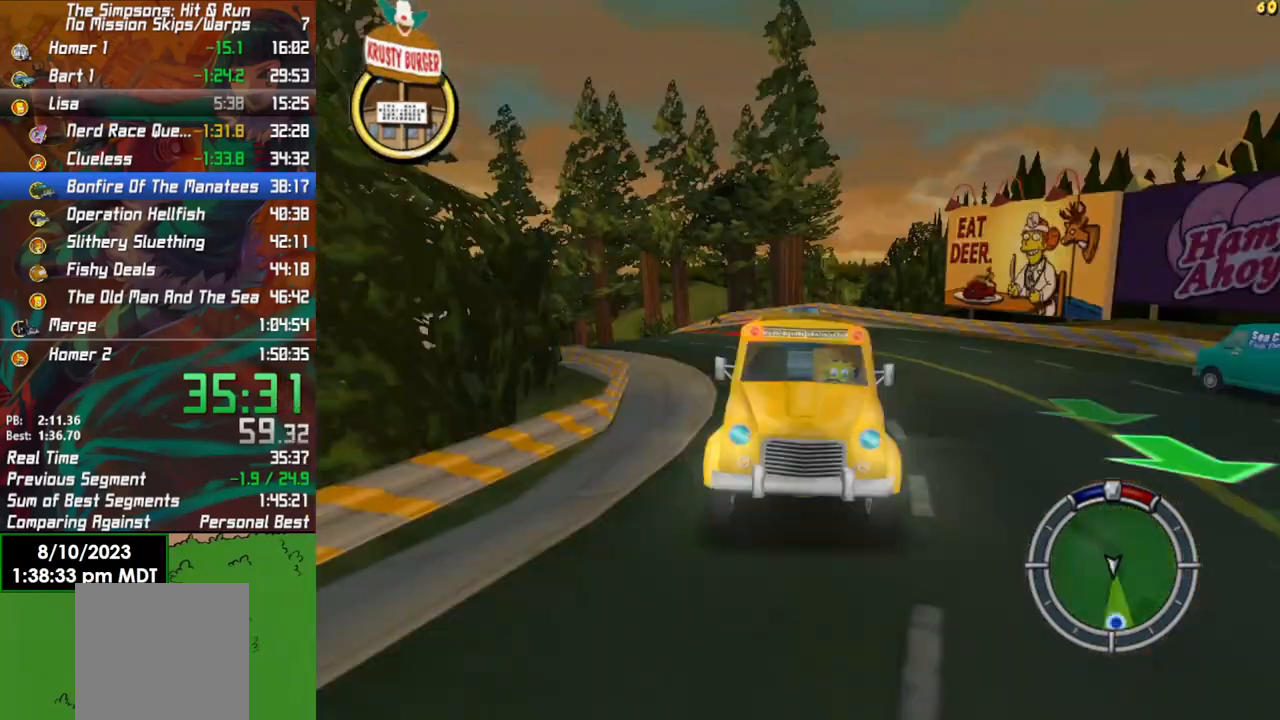
Gameplay with a controller (Xbox layout); each line is a JSON object with the inputs held at the frame after it. "events" lists button and stick changes between this image and that frame as [ms after this image, input, new state], when the widget could be followed in between.
{"buttons": ["R2"], "left_stick": "left", "right_stick": "center", "events": [[217, "left_stick", "right"], [217, "right_stick", "center"], [283, "left_stick", "center"], [467, "left_stick", "left"]]}
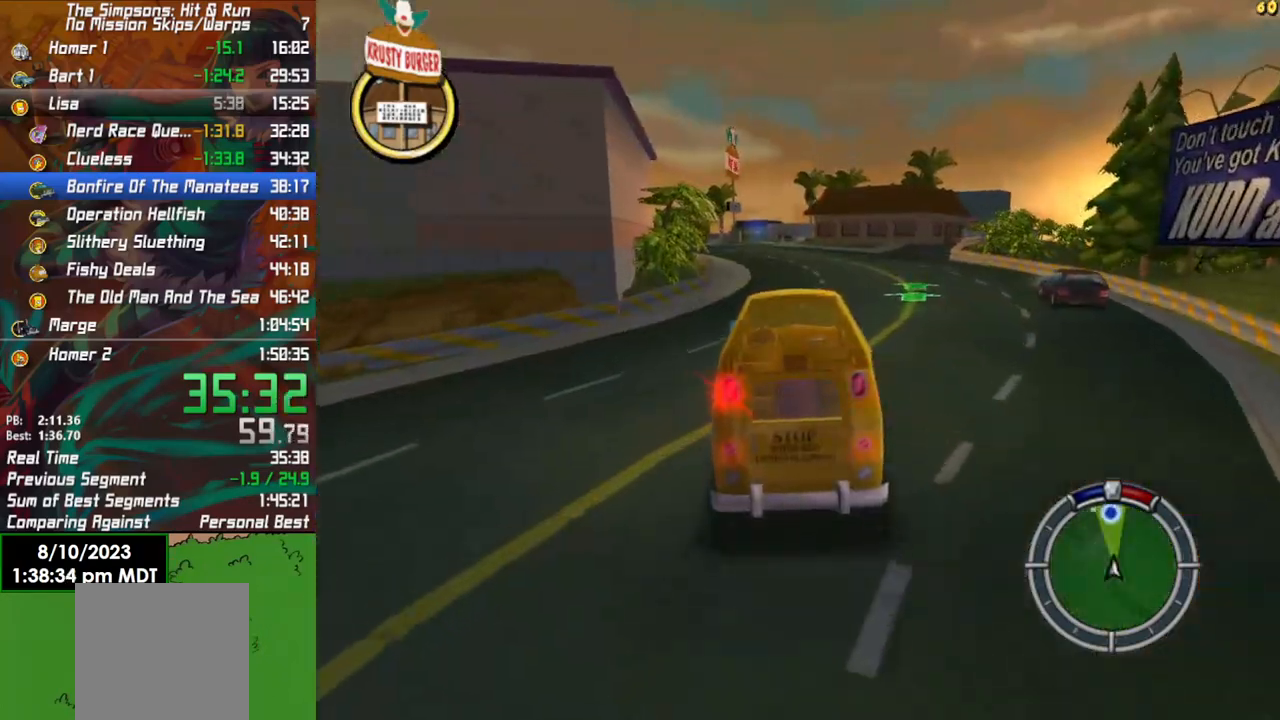
{"buttons": ["R2"], "left_stick": "right", "right_stick": "center", "events": [[217, "left_stick", "center"], [500, "left_stick", "right"]]}
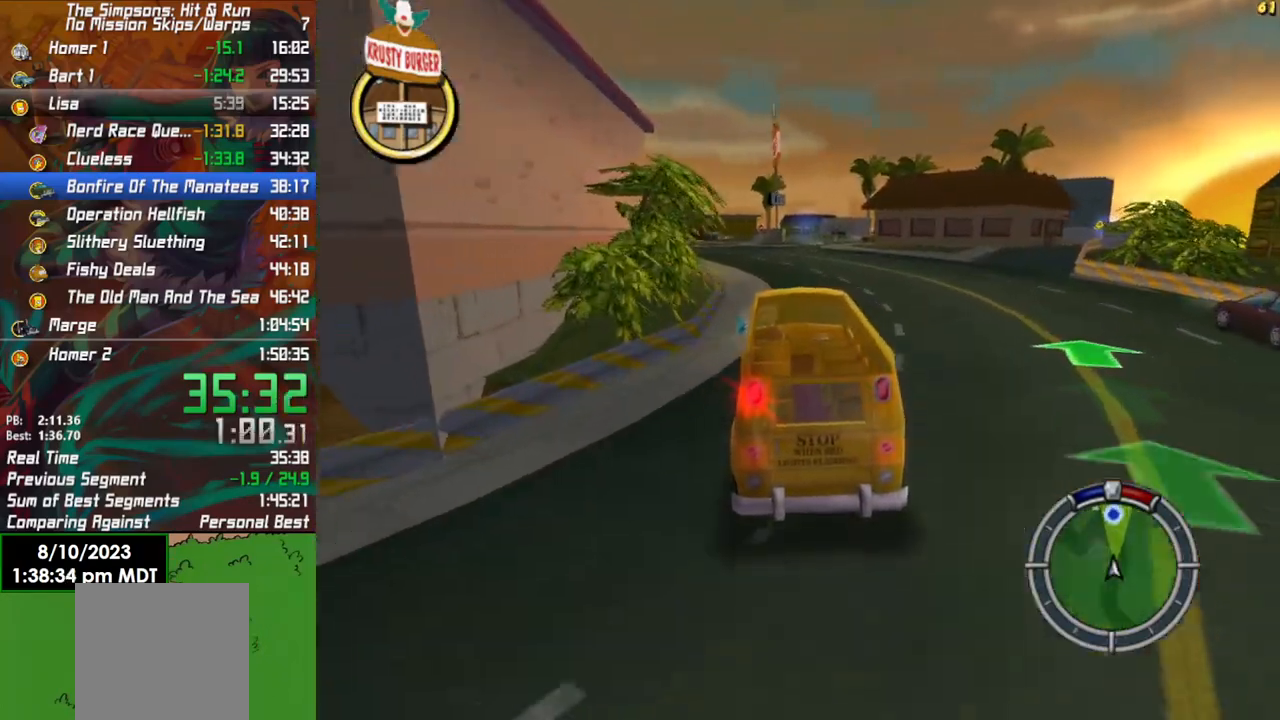
{"buttons": ["R2"], "left_stick": "center", "right_stick": "center", "events": [[167, "left_stick", "center"]]}
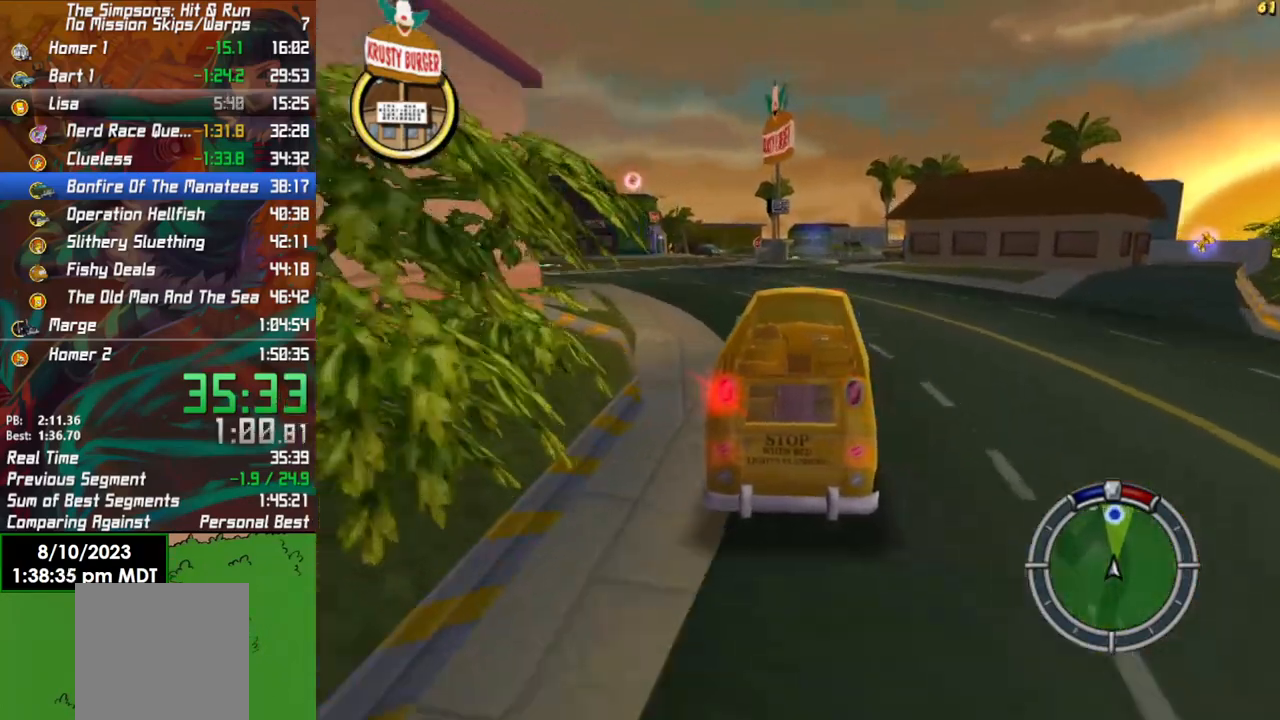
{"buttons": ["R2"], "left_stick": "center", "right_stick": "center", "events": [[100, "left_stick", "right"], [450, "left_stick", "center"]]}
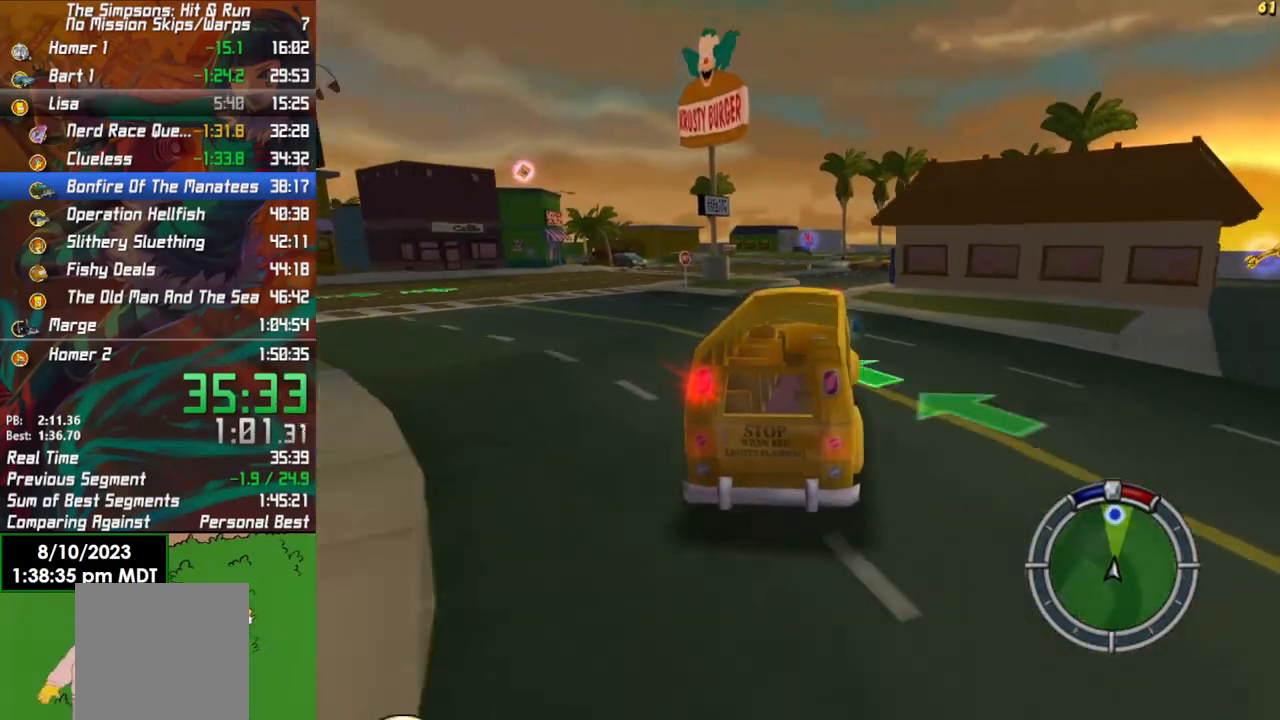
{"buttons": ["X", "L2"], "left_stick": "right", "right_stick": "center", "events": [[83, "L2", "down"], [83, "R2", "up"], [117, "X", "down"], [117, "left_stick", "right"], [233, "left_stick", "center"], [433, "left_stick", "right"]]}
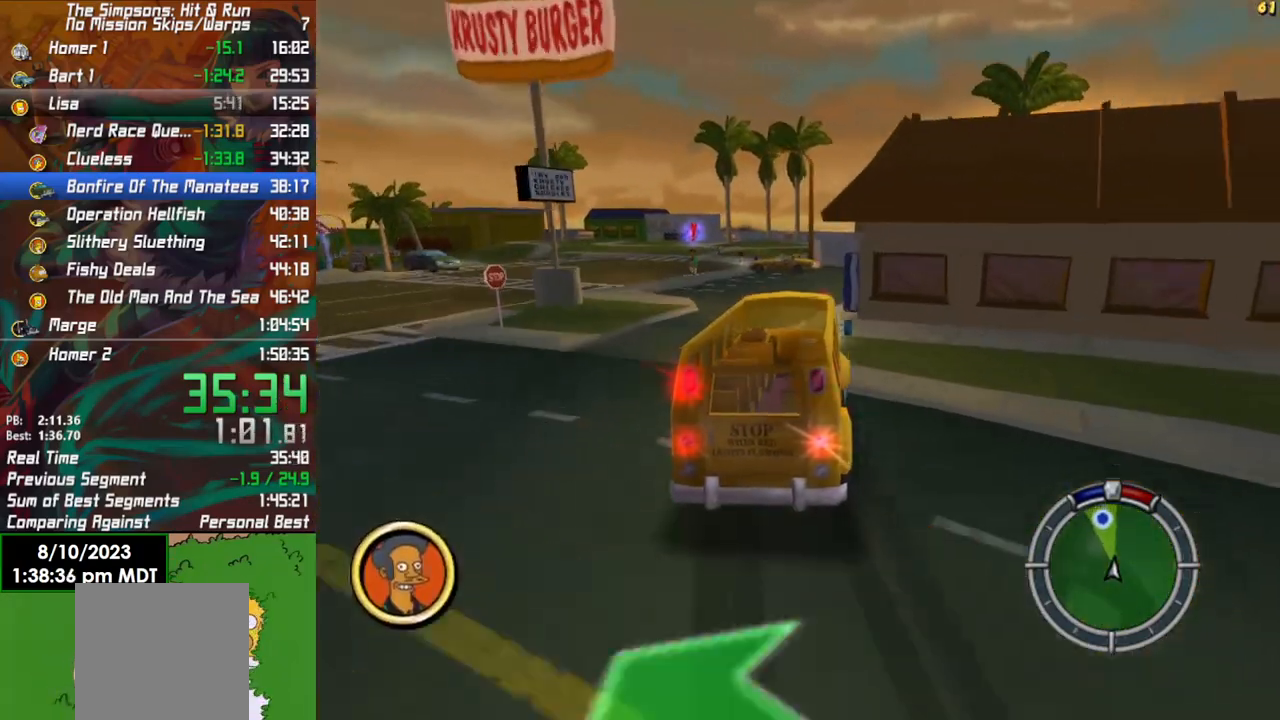
{"buttons": ["X"], "left_stick": "left", "right_stick": "center", "events": [[217, "left_stick", "center"], [267, "left_stick", "left"], [467, "L2", "up"]]}
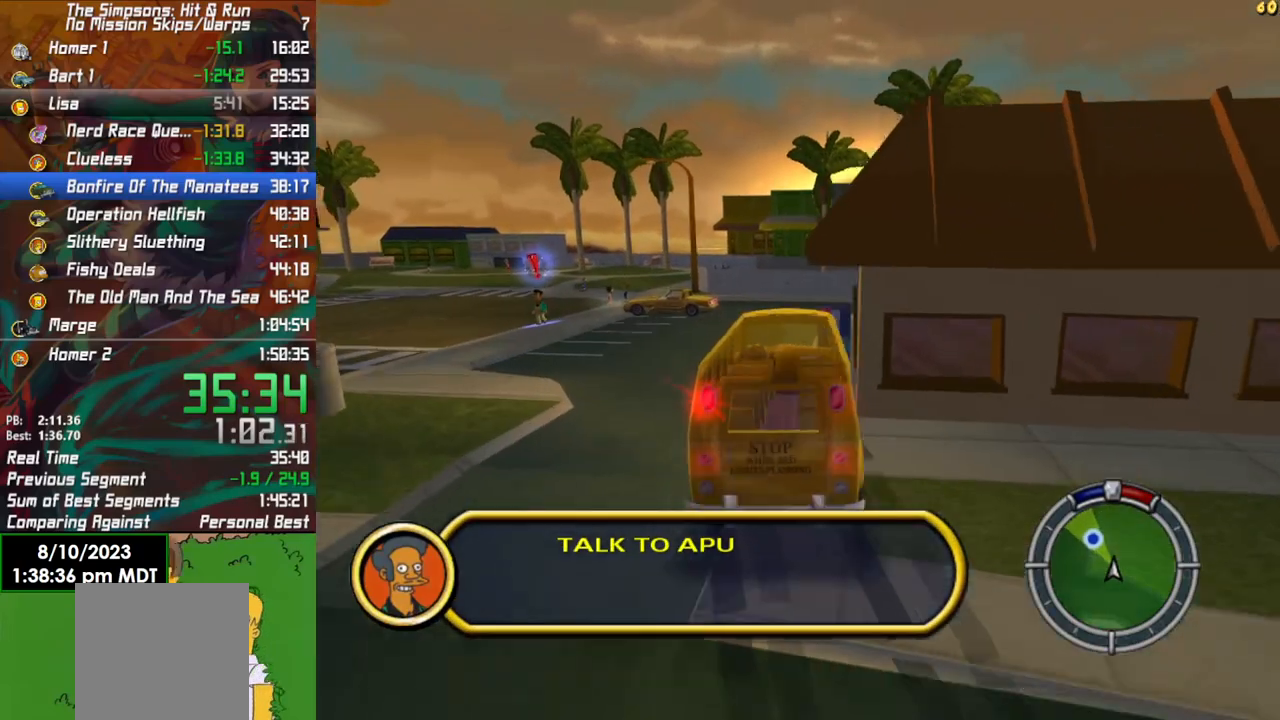
{"buttons": ["R2"], "left_stick": "left", "right_stick": "center", "events": [[33, "X", "up"], [200, "left_stick", "right"], [233, "R2", "down"], [333, "left_stick", "left"]]}
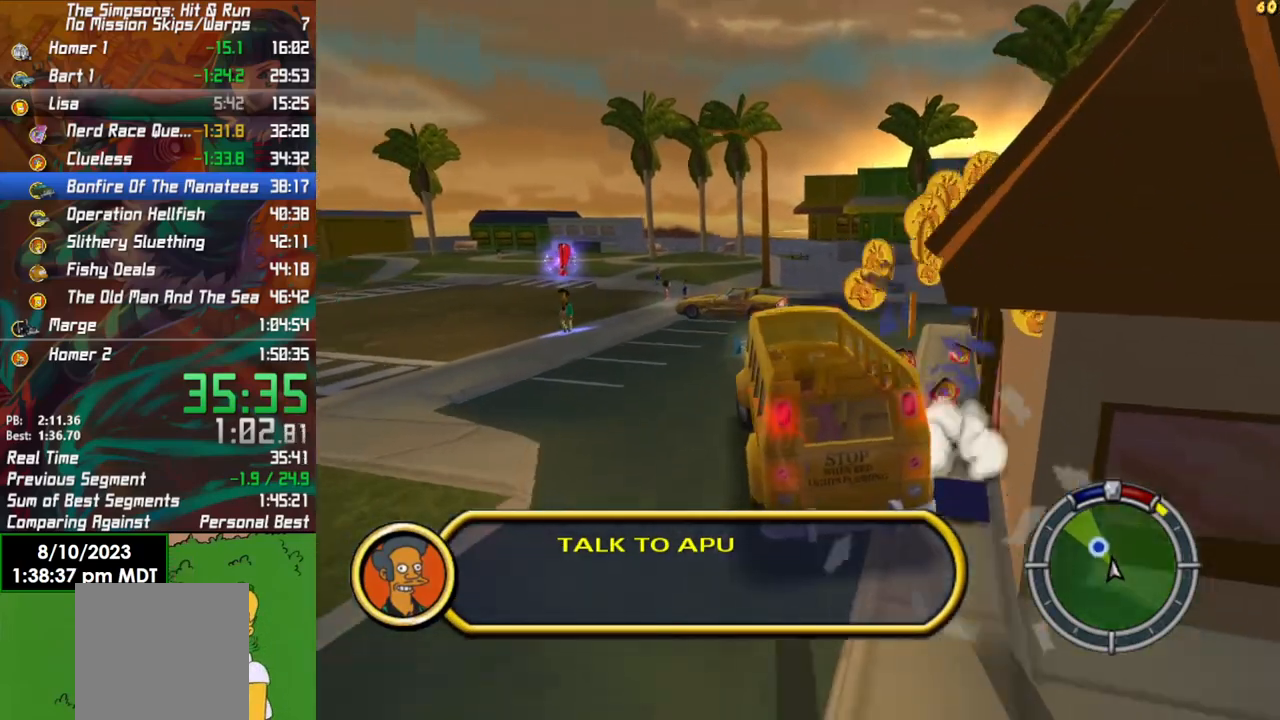
{"buttons": ["X", "Y", "L2"], "left_stick": "left", "right_stick": "center", "events": [[100, "left_stick", "center"], [167, "left_stick", "right"], [300, "L2", "down"], [333, "R2", "up"], [367, "Y", "down"], [383, "X", "down"], [467, "left_stick", "left"]]}
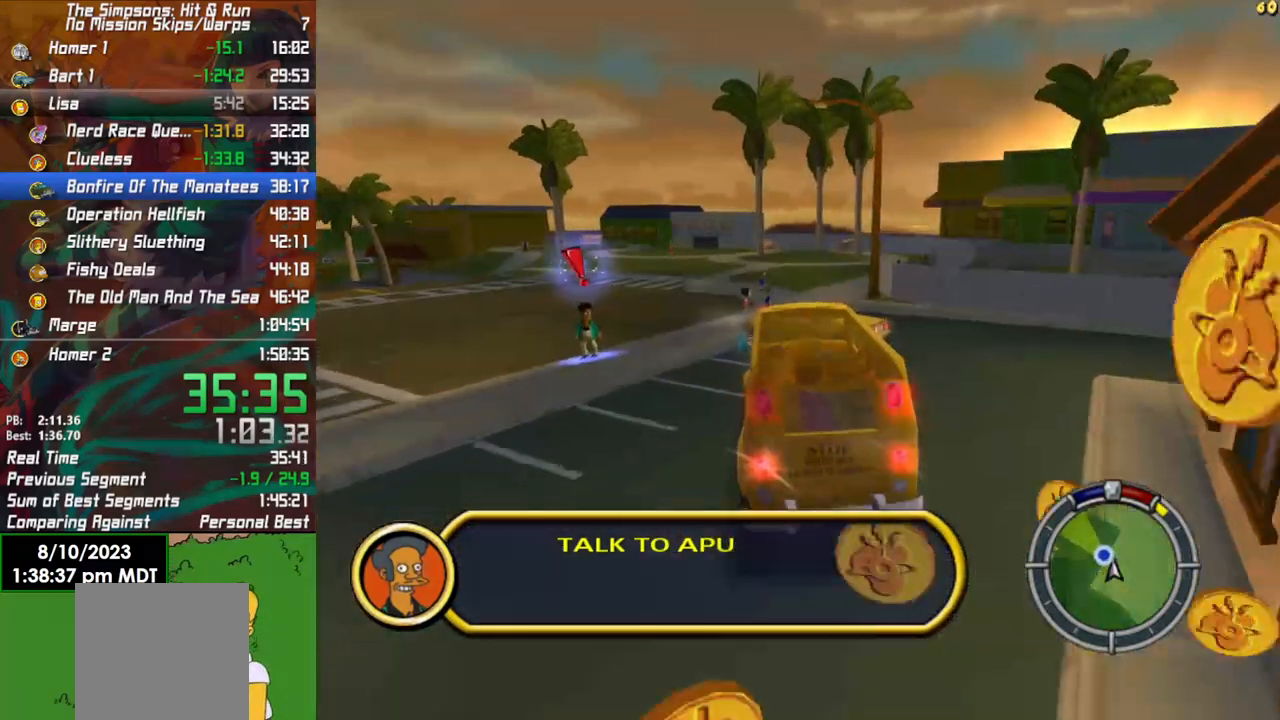
{"buttons": ["Y", "L2"], "left_stick": "center", "right_stick": "center", "events": [[67, "L2", "up"], [67, "left_stick", "center"], [217, "L2", "down"], [417, "Y", "up"], [450, "X", "up"], [500, "Y", "down"]]}
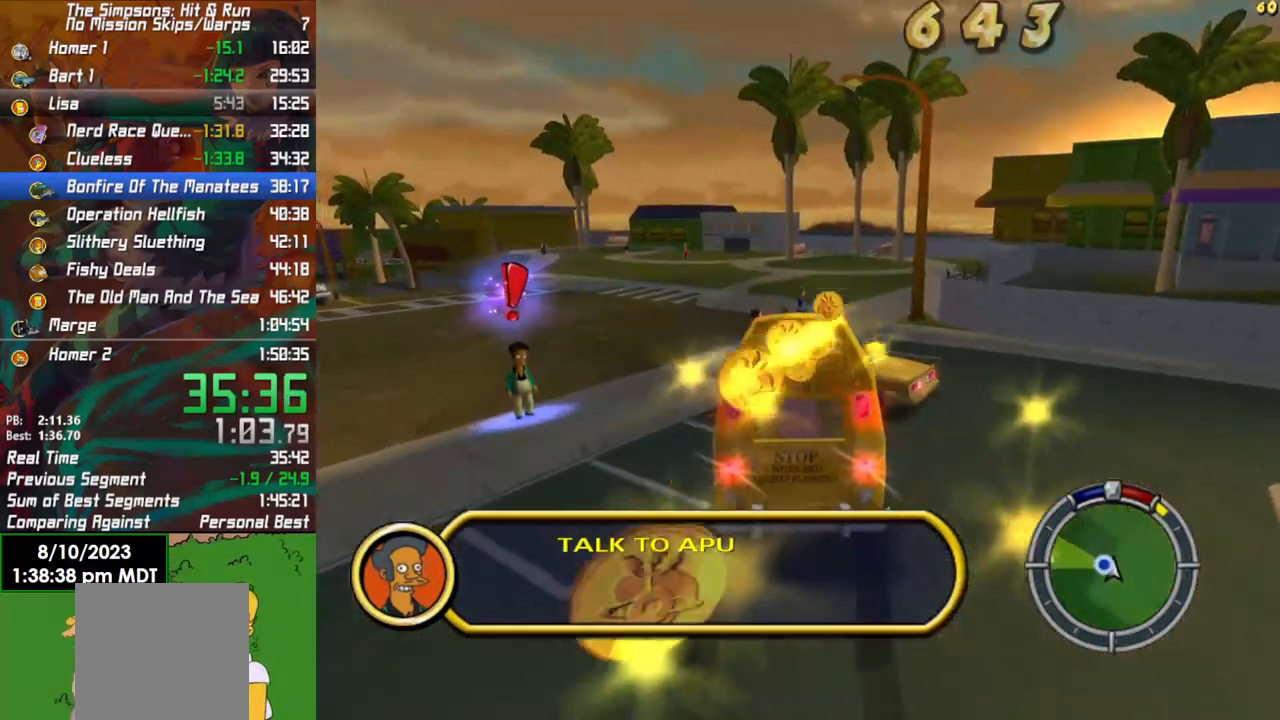
{"buttons": ["Y"], "left_stick": "center", "right_stick": "center", "events": [[67, "L2", "up"], [83, "Y", "up"], [133, "Y", "down"], [250, "Y", "up"], [300, "Y", "down"], [400, "Y", "up"], [450, "Y", "down"]]}
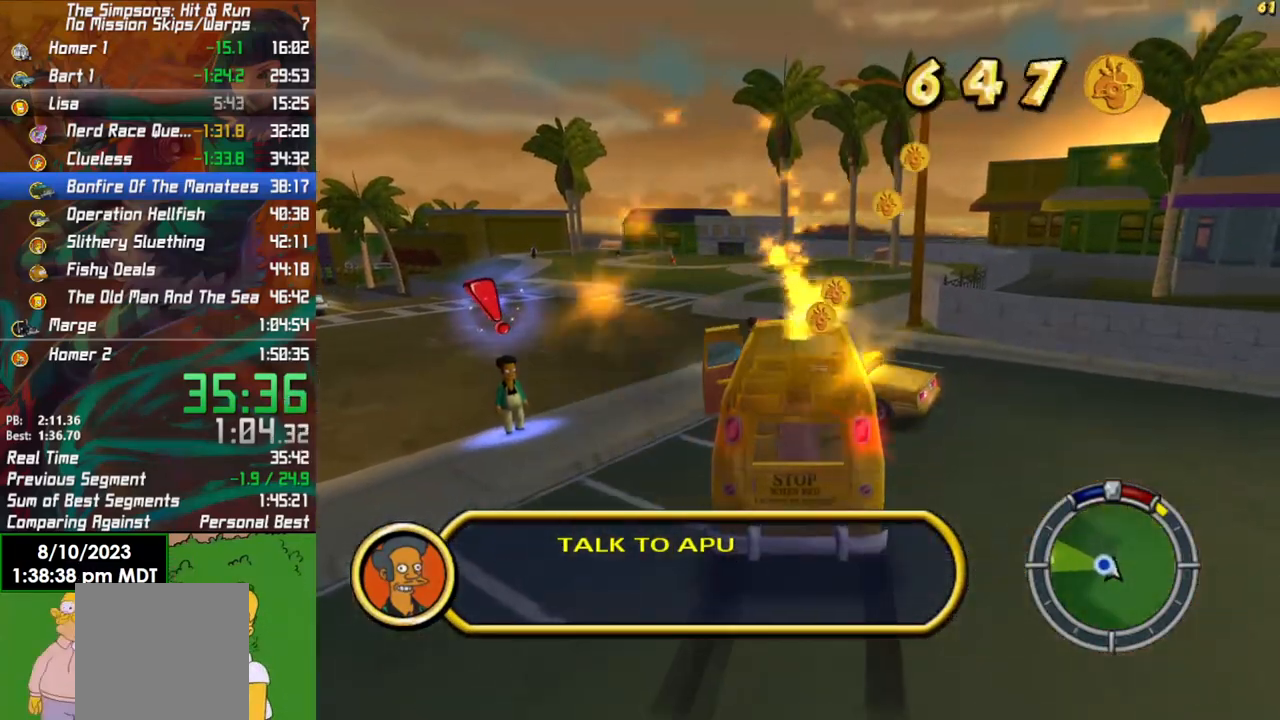
{"buttons": ["B"], "left_stick": "left", "right_stick": "center", "events": [[67, "Y", "up"], [67, "left_stick", "left"], [167, "B", "down"]]}
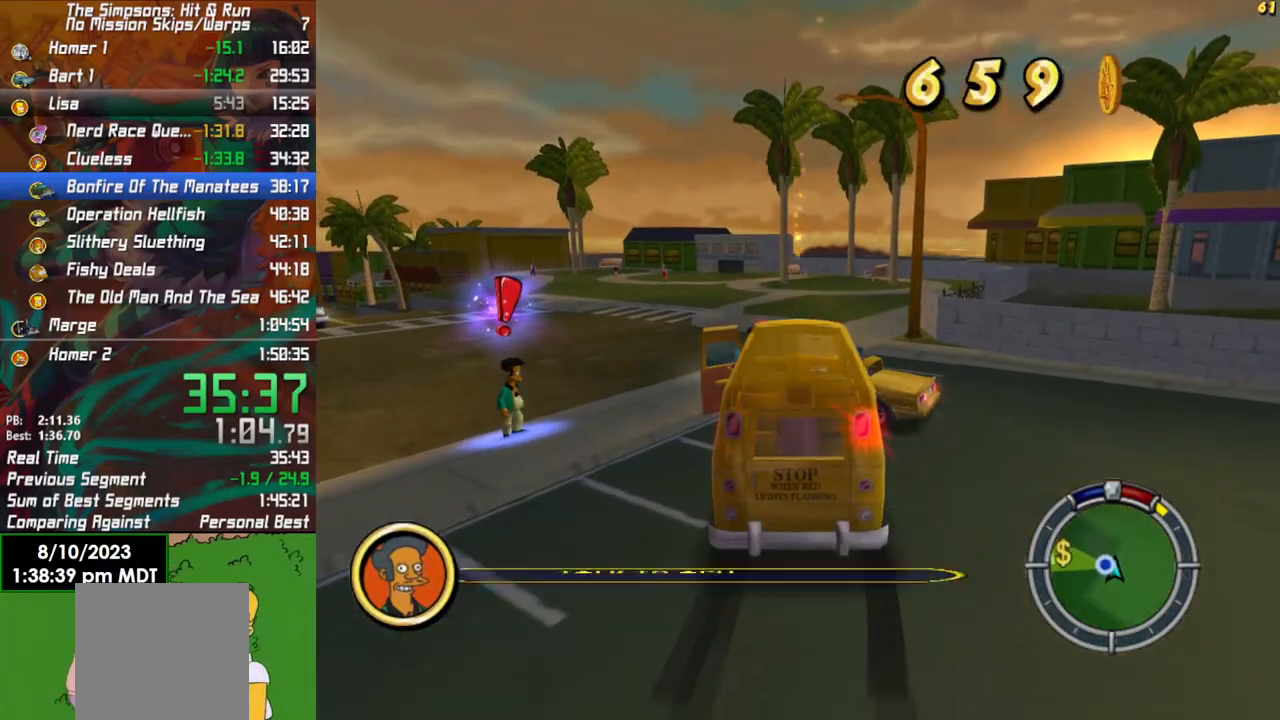
{"buttons": ["B"], "left_stick": "left", "right_stick": "center", "events": []}
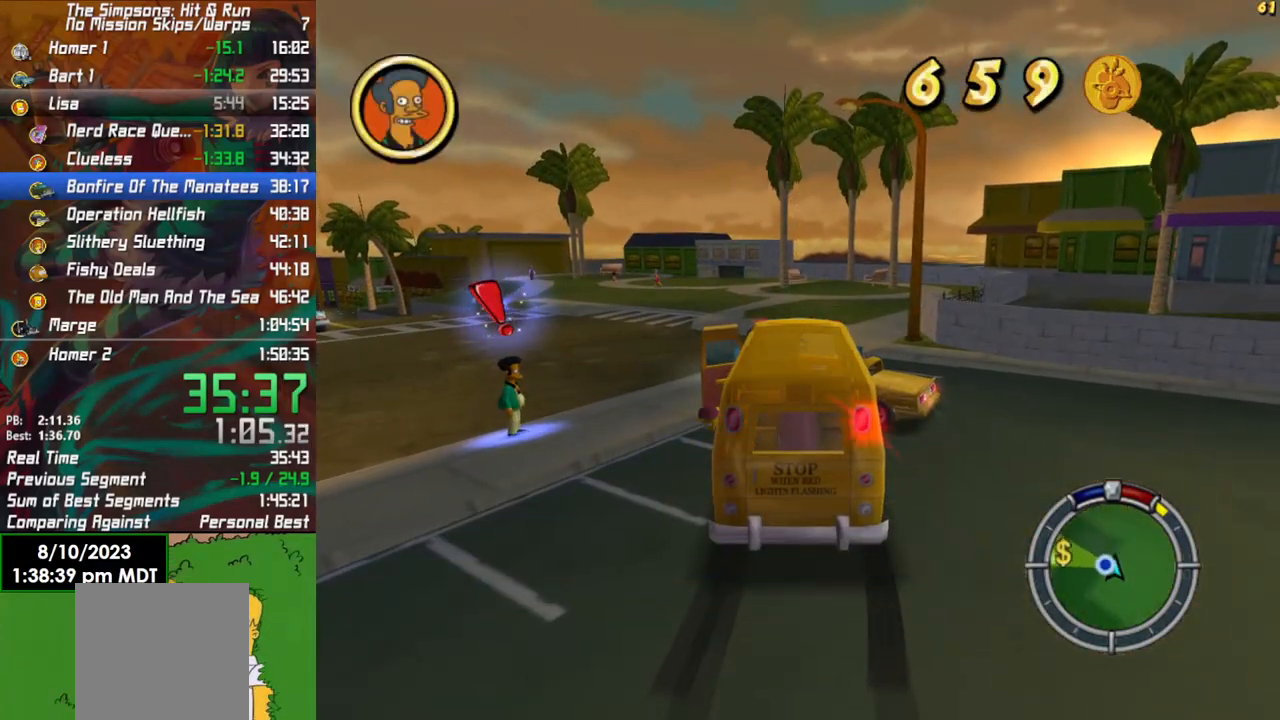
{"buttons": ["B"], "left_stick": "left", "right_stick": "center", "events": []}
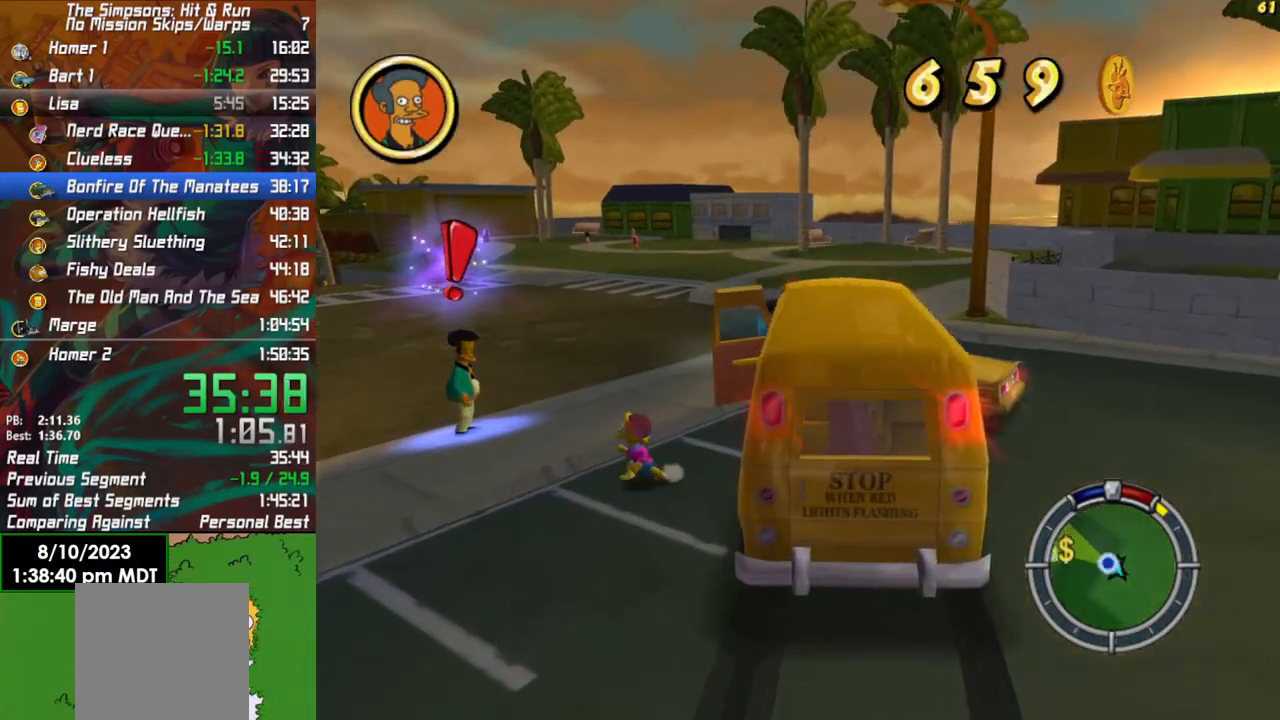
{"buttons": ["B"], "left_stick": "up-right", "right_stick": "center", "events": [[83, "left_stick", "up-left"], [283, "left_stick", "up-right"]]}
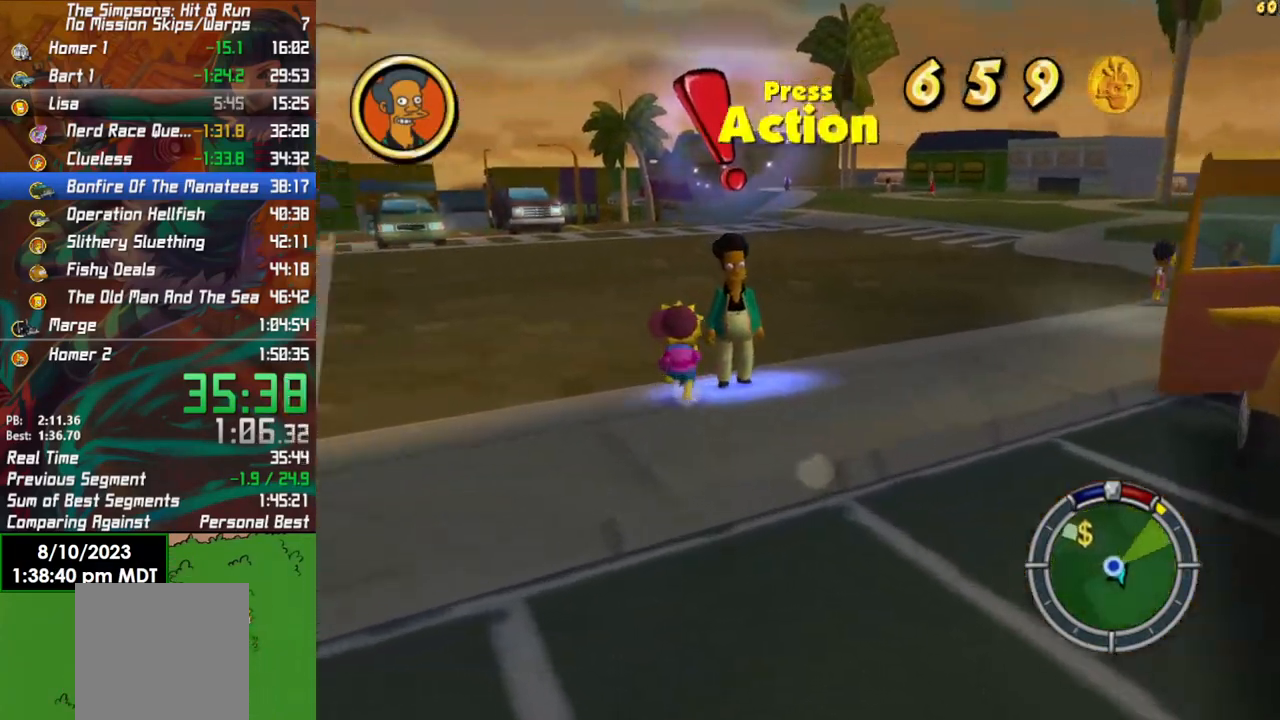
{"buttons": [], "left_stick": "center", "right_stick": "center", "events": [[17, "Y", "down"], [83, "B", "up"], [117, "Y", "up"], [167, "left_stick", "center"]]}
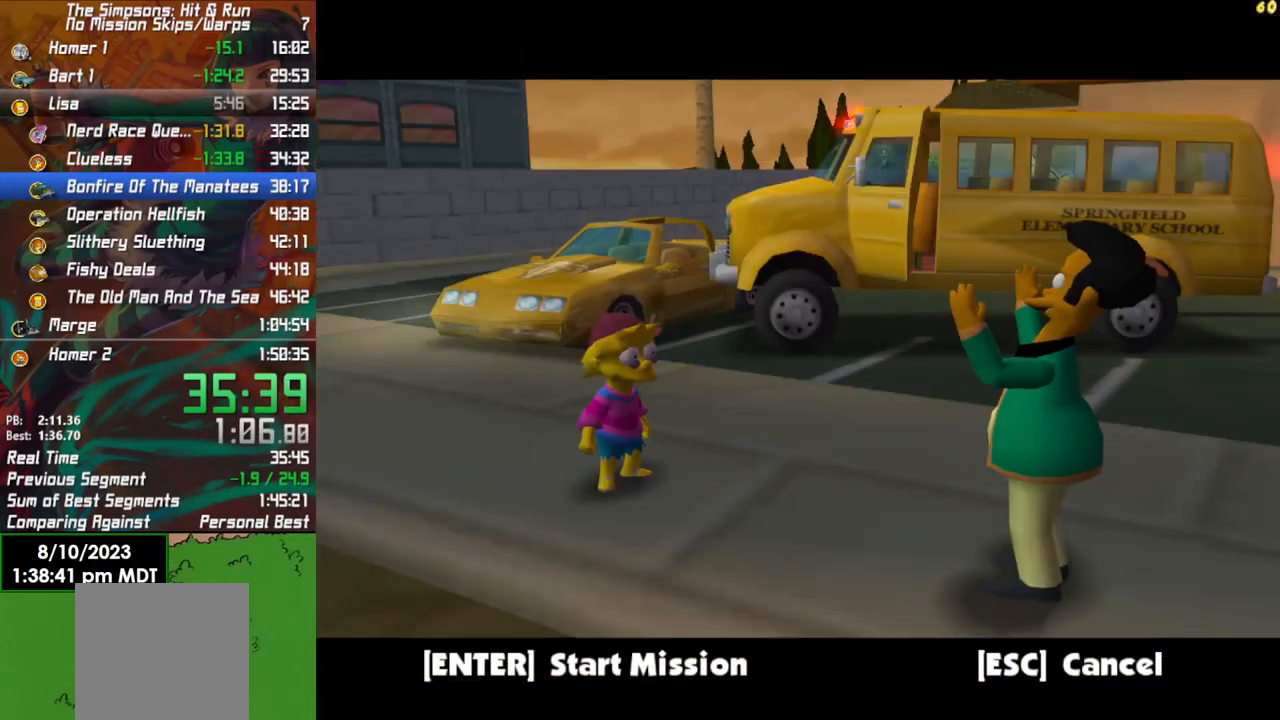
{"buttons": [], "left_stick": "center", "right_stick": "center", "events": [[167, "A", "down"], [250, "A", "up"]]}
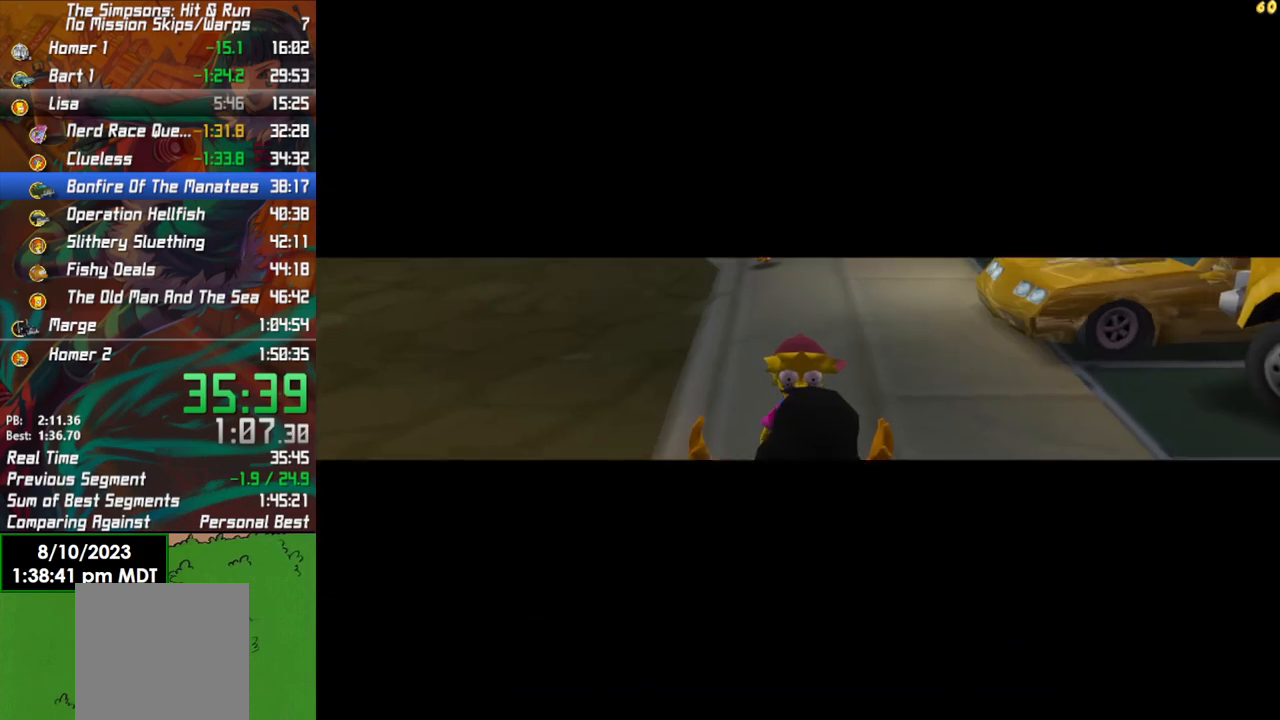
{"buttons": ["A"], "left_stick": "center", "right_stick": "center", "events": [[350, "A", "down"], [383, "A", "up"], [483, "A", "down"]]}
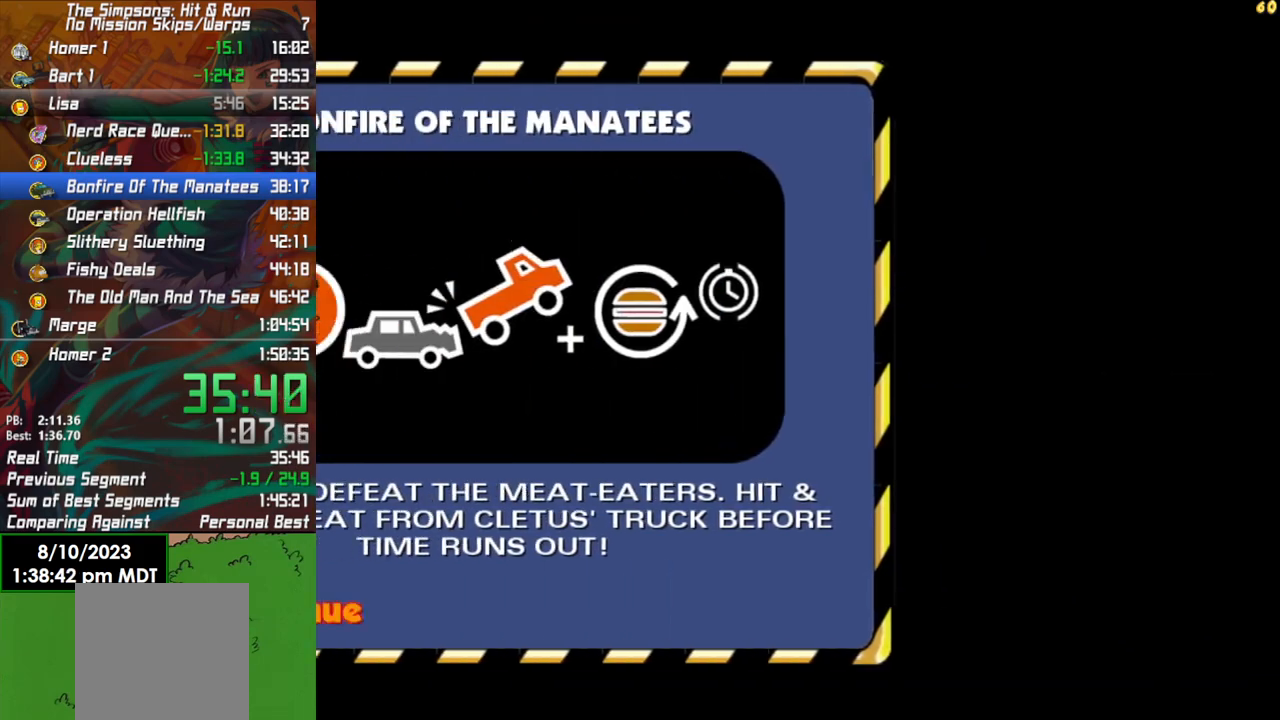
{"buttons": [], "left_stick": "center", "right_stick": "center", "events": [[50, "A", "up"]]}
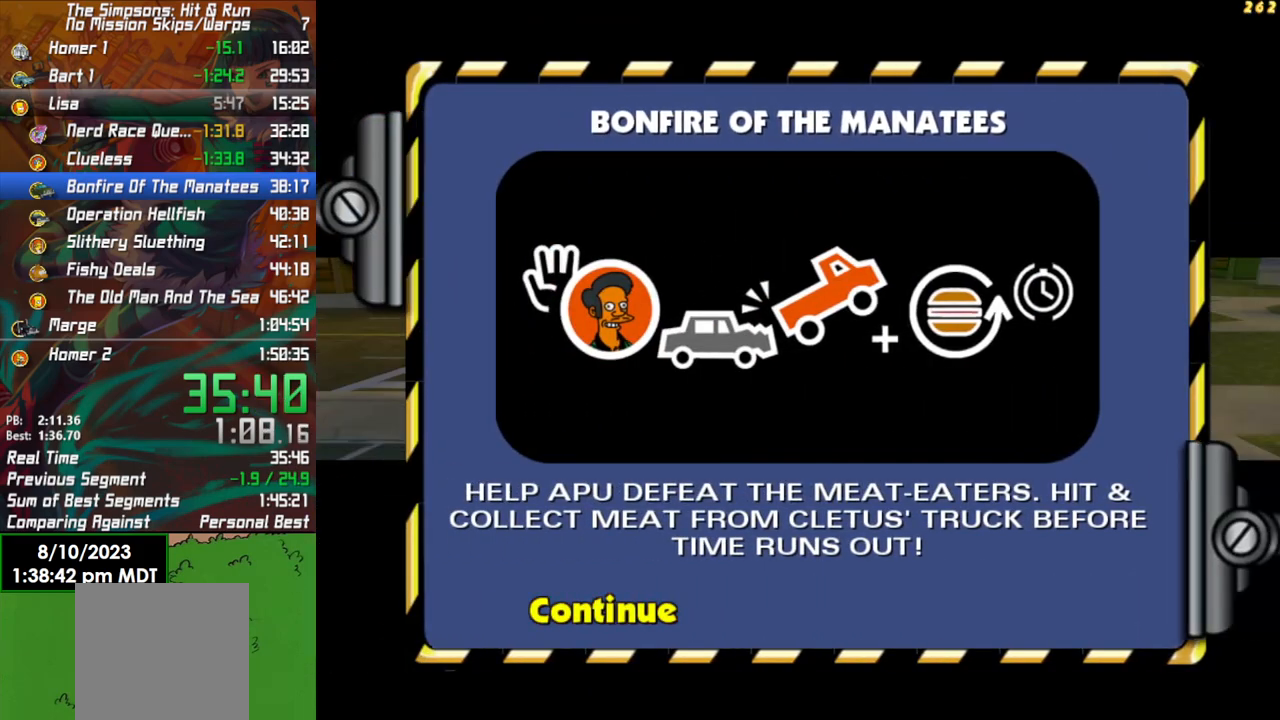
{"buttons": [], "left_stick": "center", "right_stick": "center", "events": []}
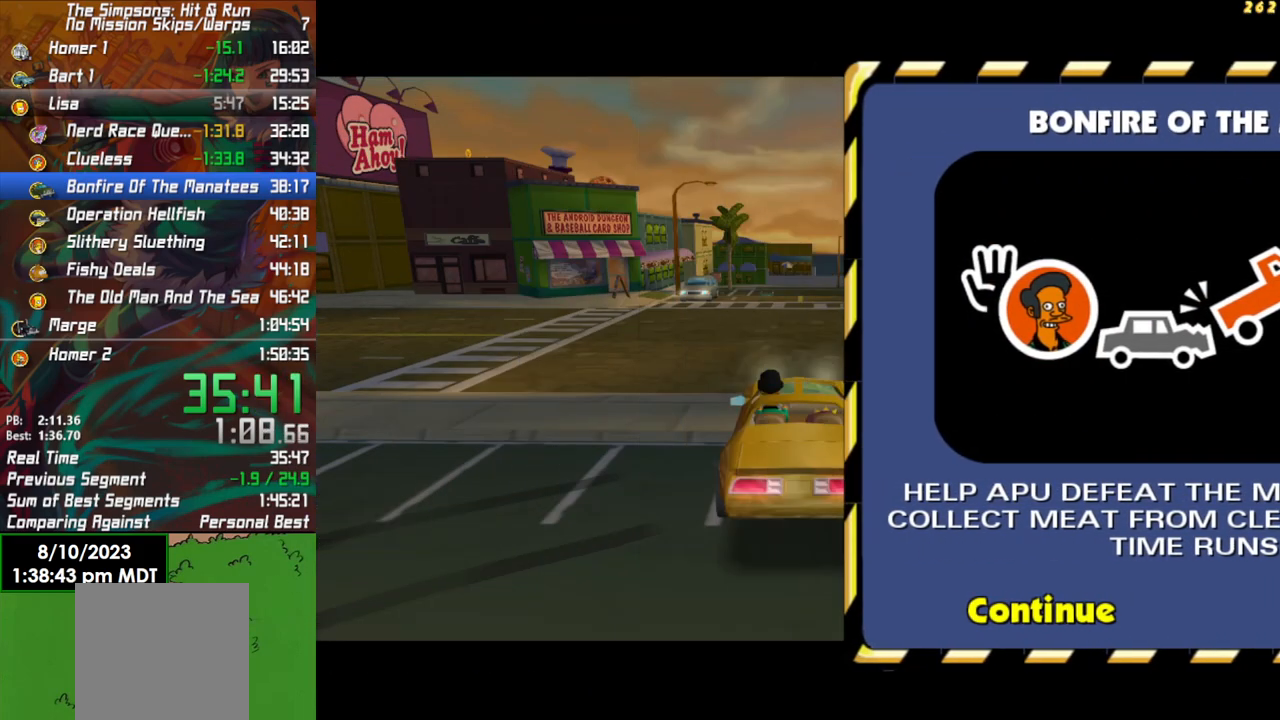
{"buttons": [], "left_stick": "center", "right_stick": "center", "events": []}
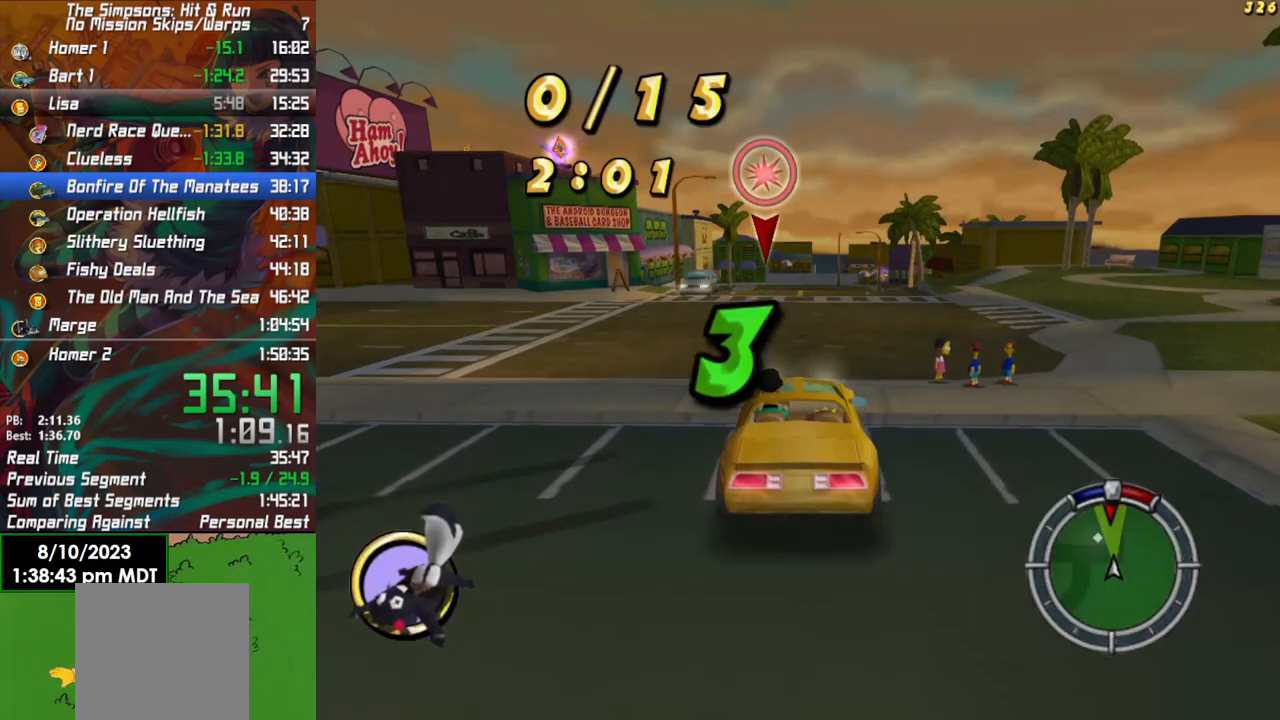
{"buttons": [], "left_stick": "center", "right_stick": "down", "events": [[417, "right_stick", "down"]]}
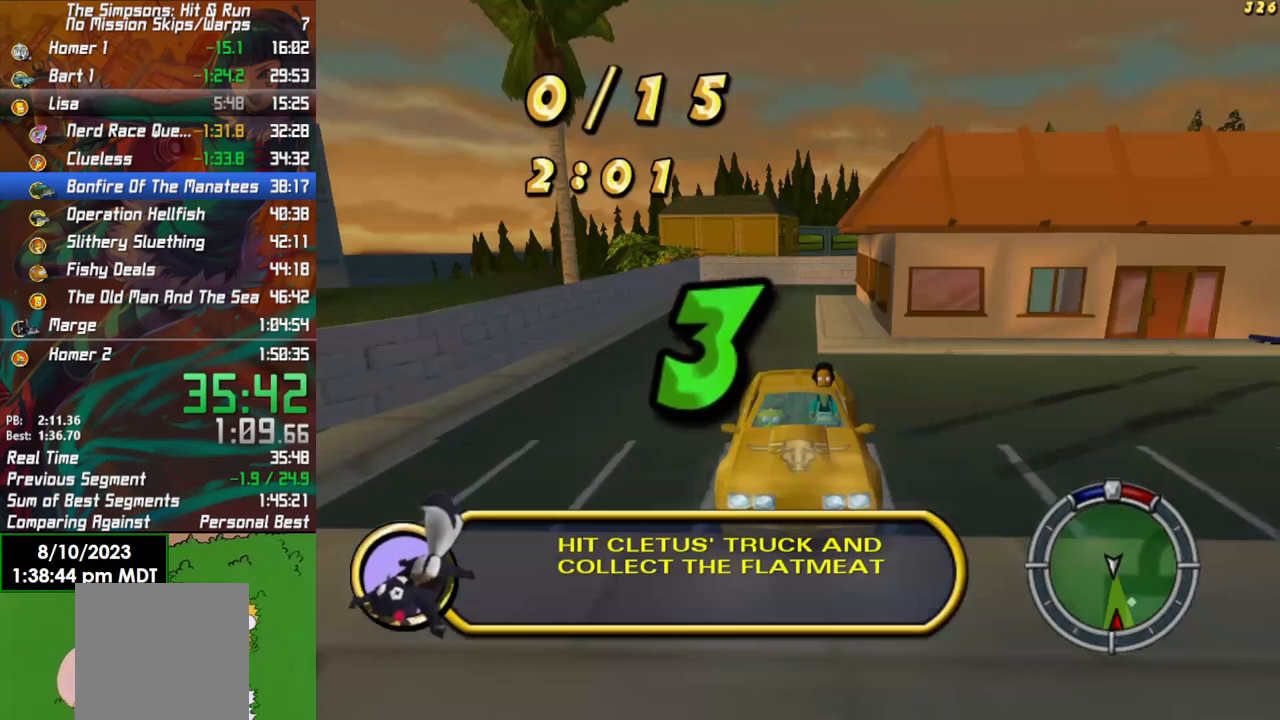
{"buttons": [], "left_stick": "center", "right_stick": "down", "events": []}
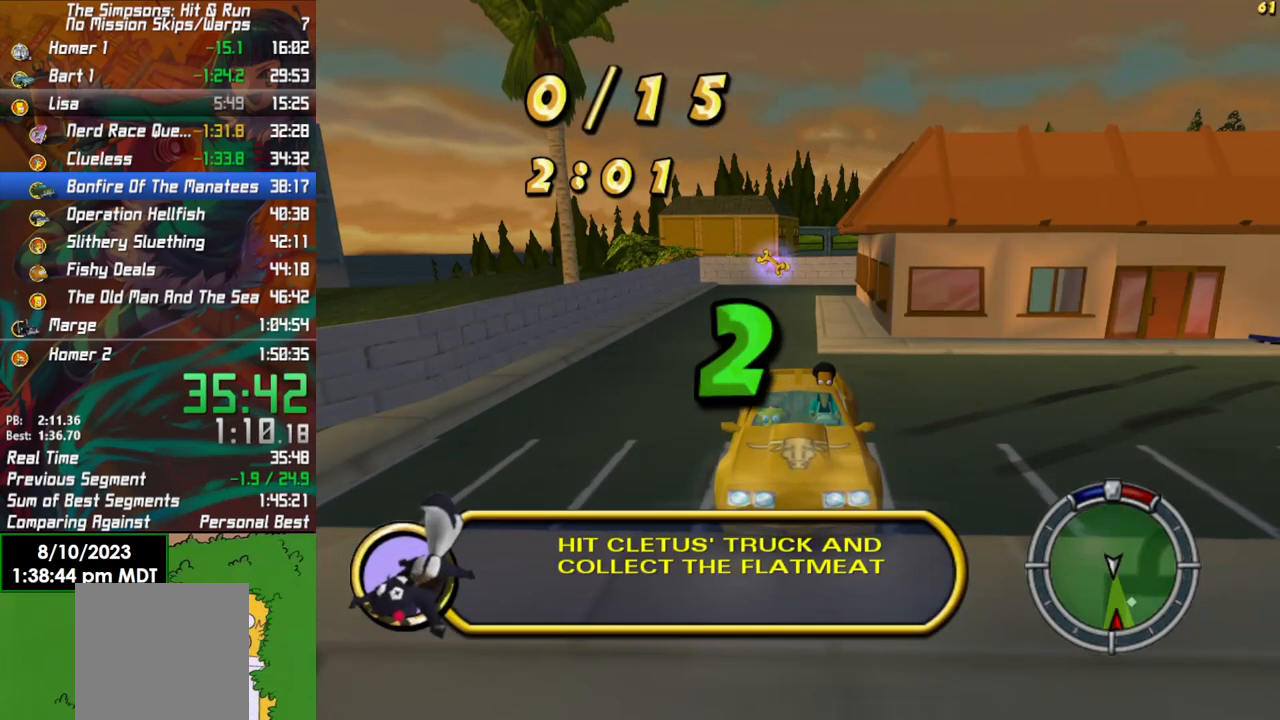
{"buttons": [], "left_stick": "center", "right_stick": "down", "events": []}
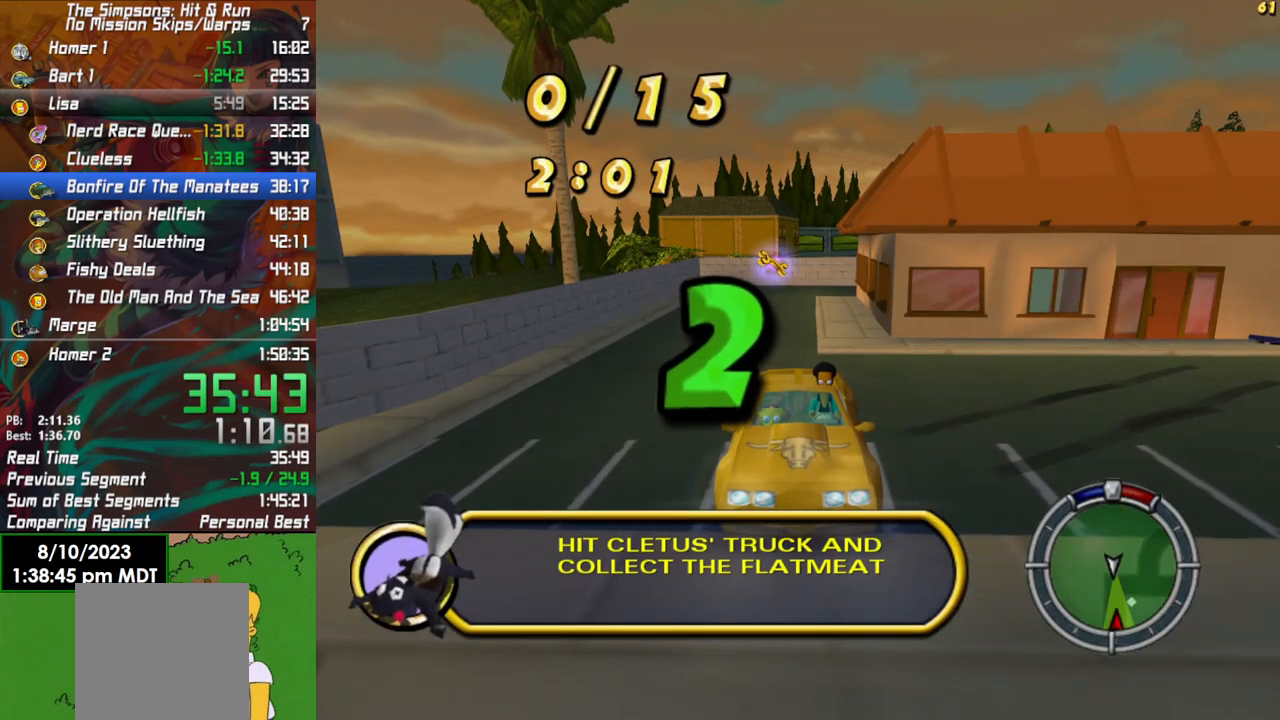
{"buttons": [], "left_stick": "center", "right_stick": "down", "events": []}
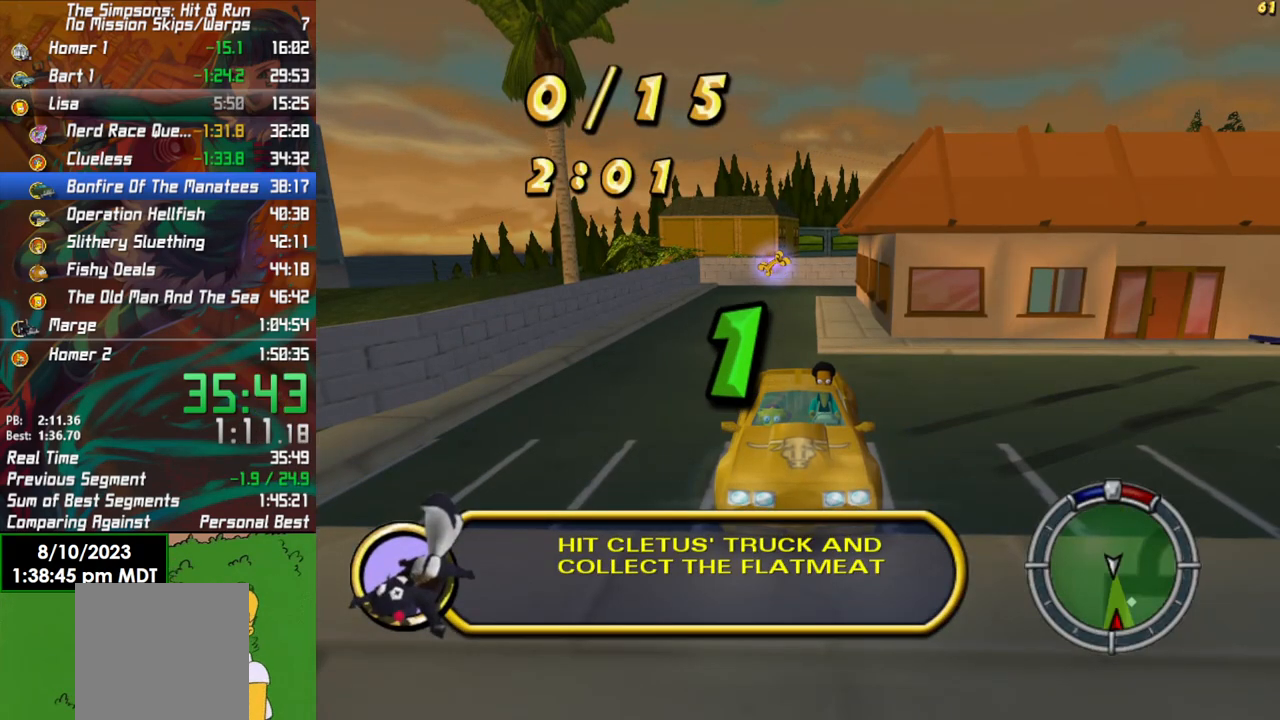
{"buttons": [], "left_stick": "center", "right_stick": "down", "events": []}
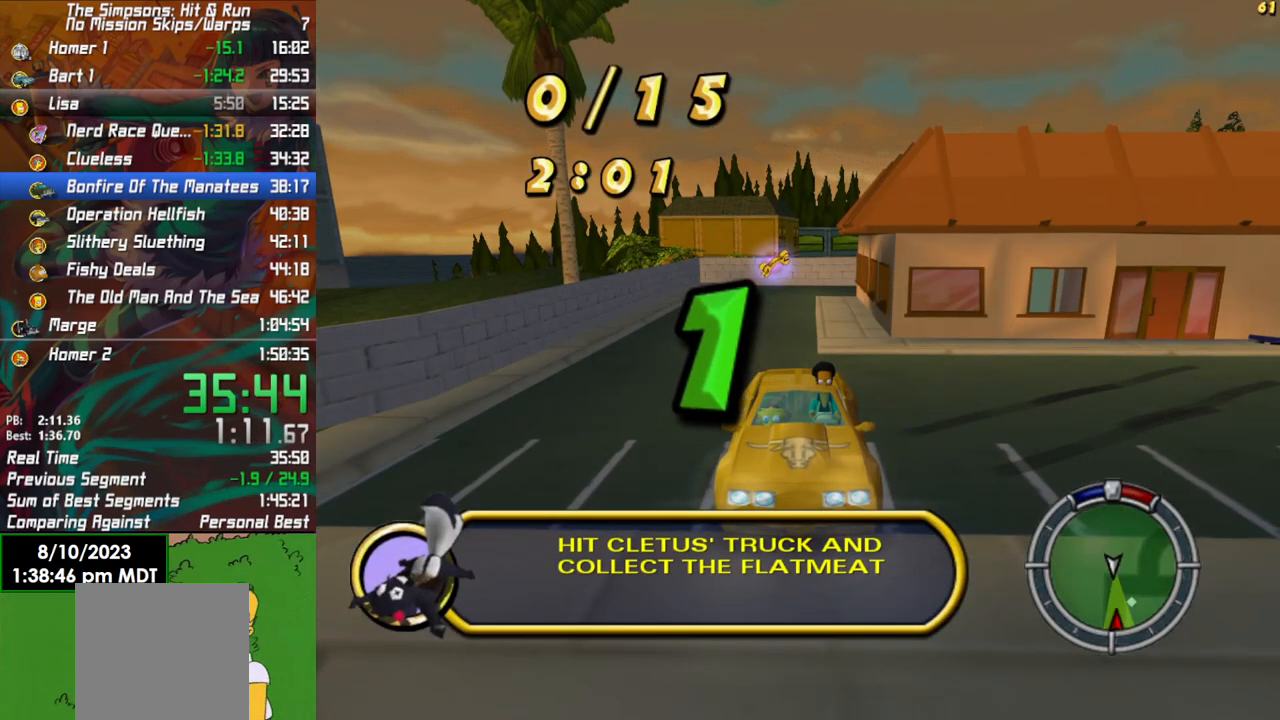
{"buttons": [], "left_stick": "center", "right_stick": "down", "events": []}
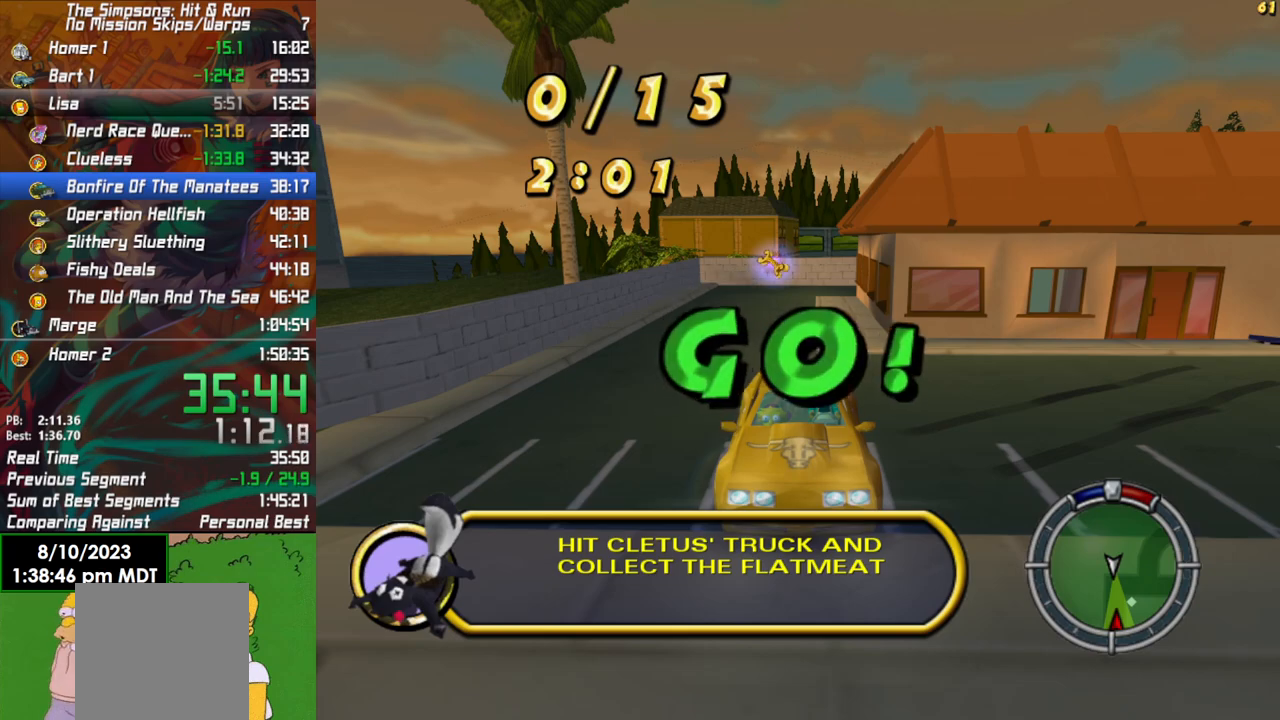
{"buttons": [], "left_stick": "center", "right_stick": "down", "events": []}
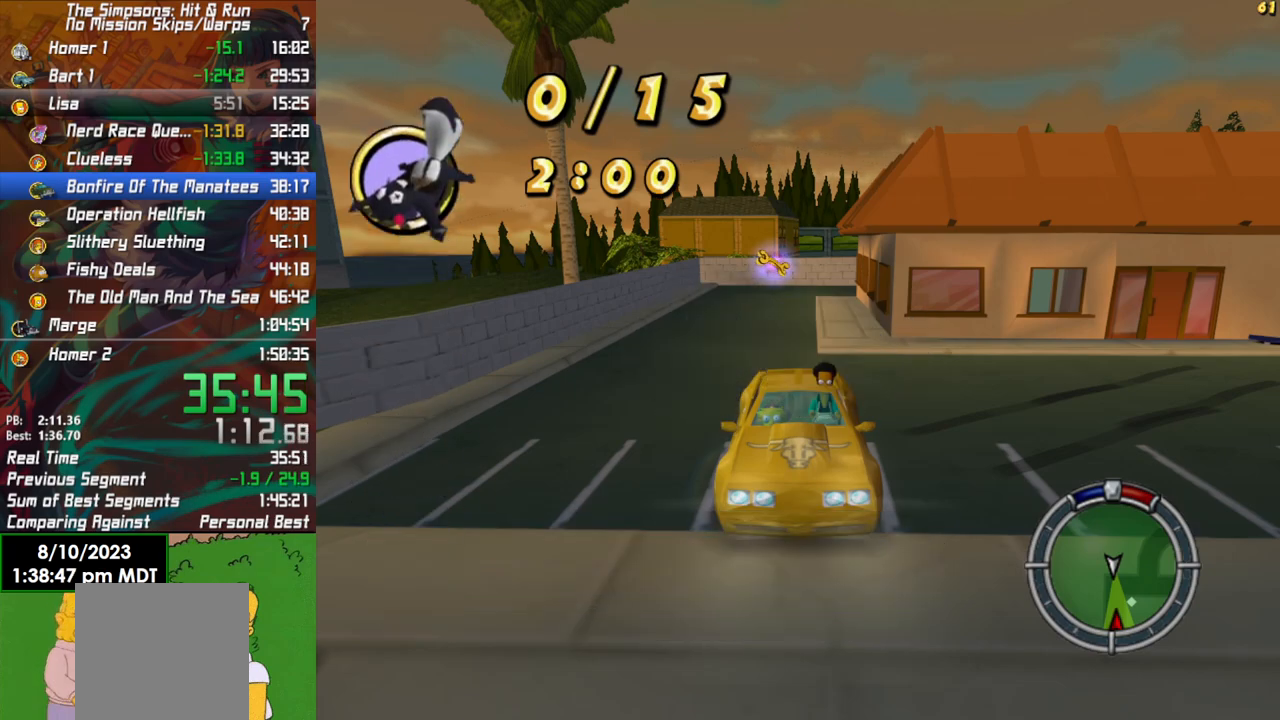
{"buttons": ["R2"], "left_stick": "left", "right_stick": "center", "events": [[50, "right_stick", "center"], [317, "R2", "down"], [450, "left_stick", "left"]]}
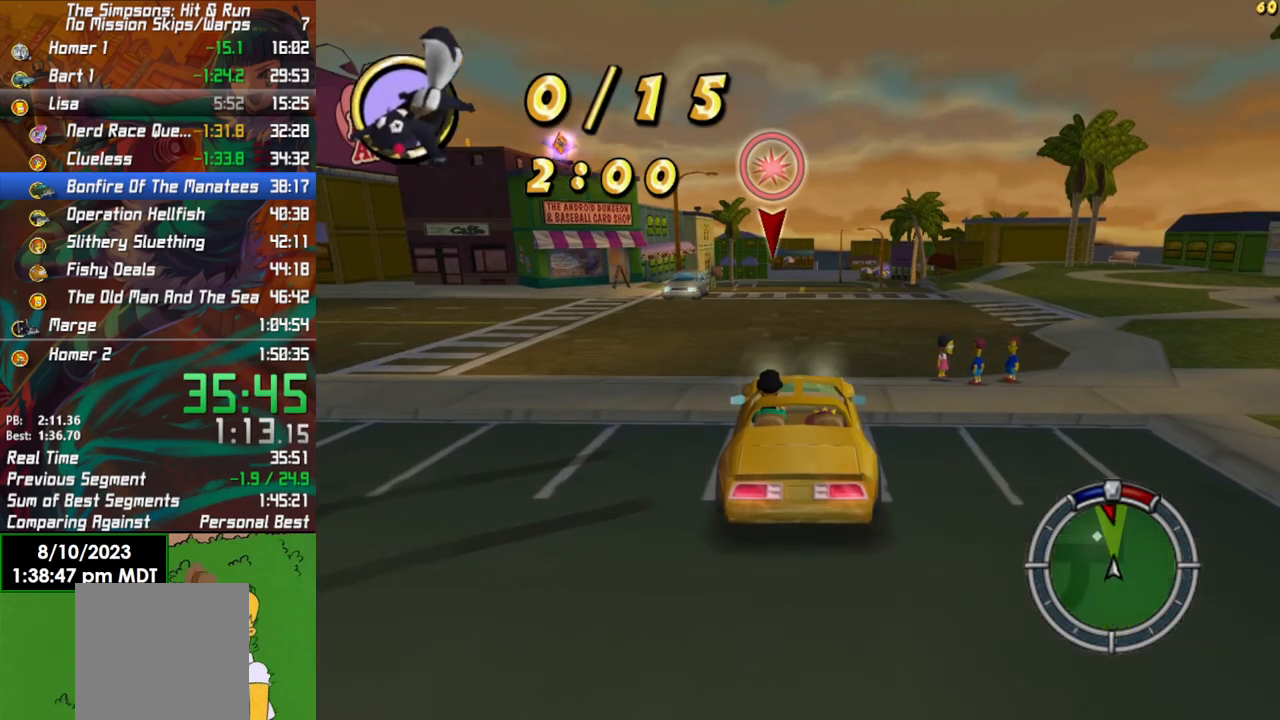
{"buttons": [], "left_stick": "left", "right_stick": "center", "events": [[200, "left_stick", "center"], [217, "R2", "up"], [383, "left_stick", "left"]]}
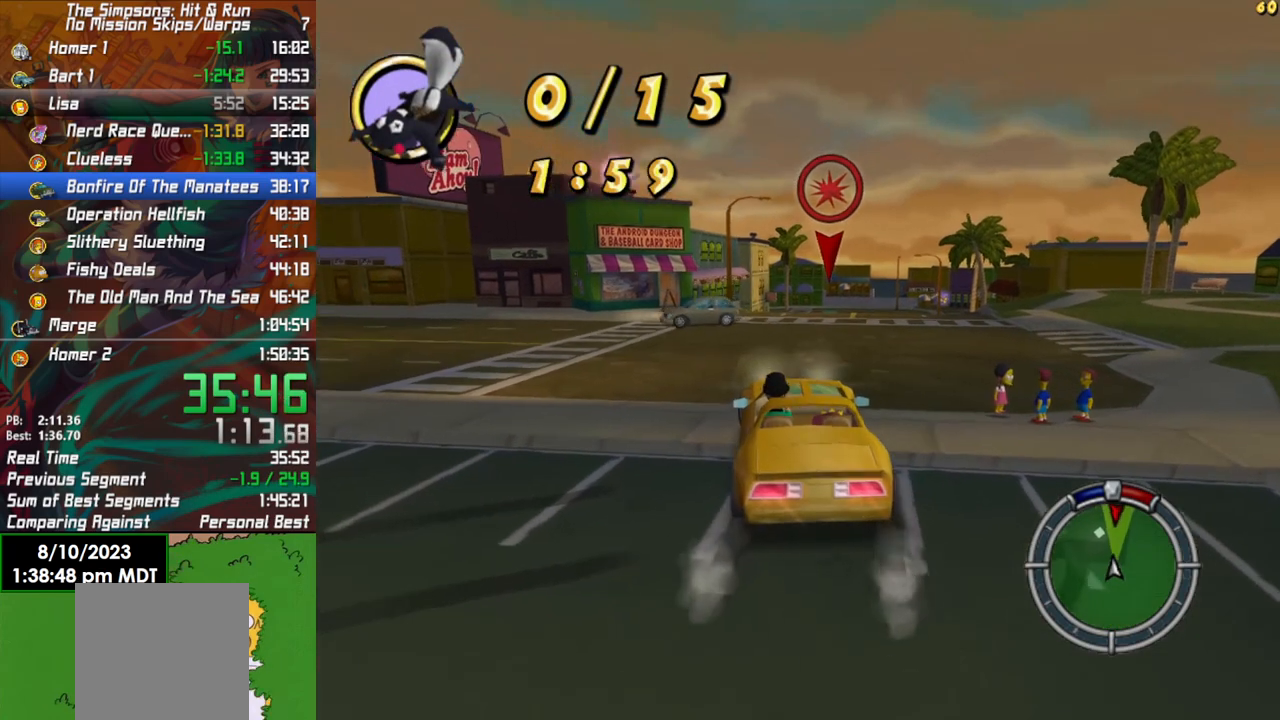
{"buttons": [], "left_stick": "center", "right_stick": "center", "events": [[33, "R2", "down"], [167, "left_stick", "center"], [200, "R2", "up"]]}